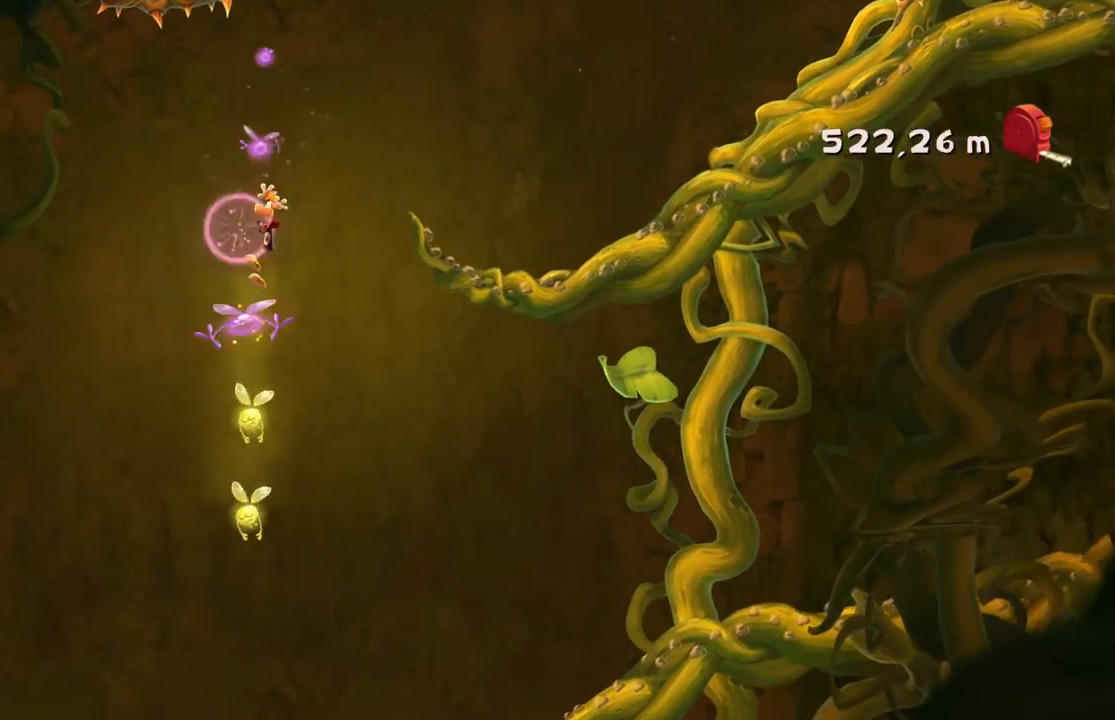
Gameplay with a controller (Xbox layout); each line is a JSON object with the inputs held at the frame after it. "events" lists button and stick changes between this image and that frame as [ms after this image, input, new state], when the widget could be followed in between. Not read: L3 R3 right_stick.
{"buttons": [], "left_stick": "center"}
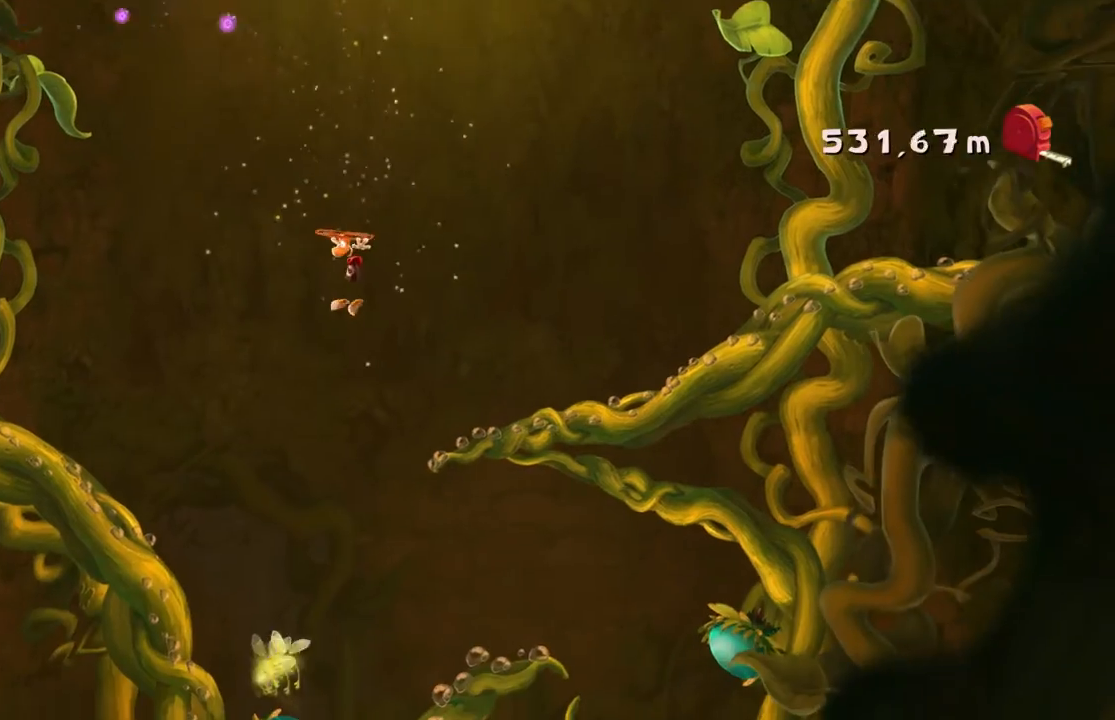
{"buttons": [], "left_stick": "up-left", "events": [[334, "left_stick", "up-left"]]}
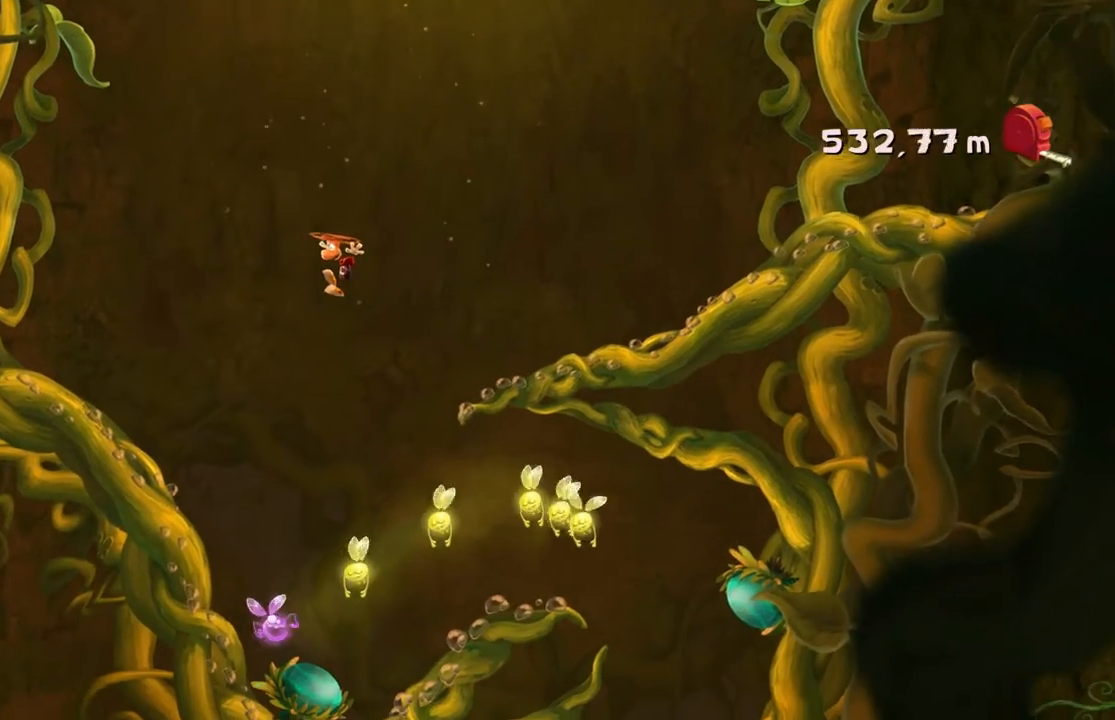
{"buttons": [], "left_stick": "center"}
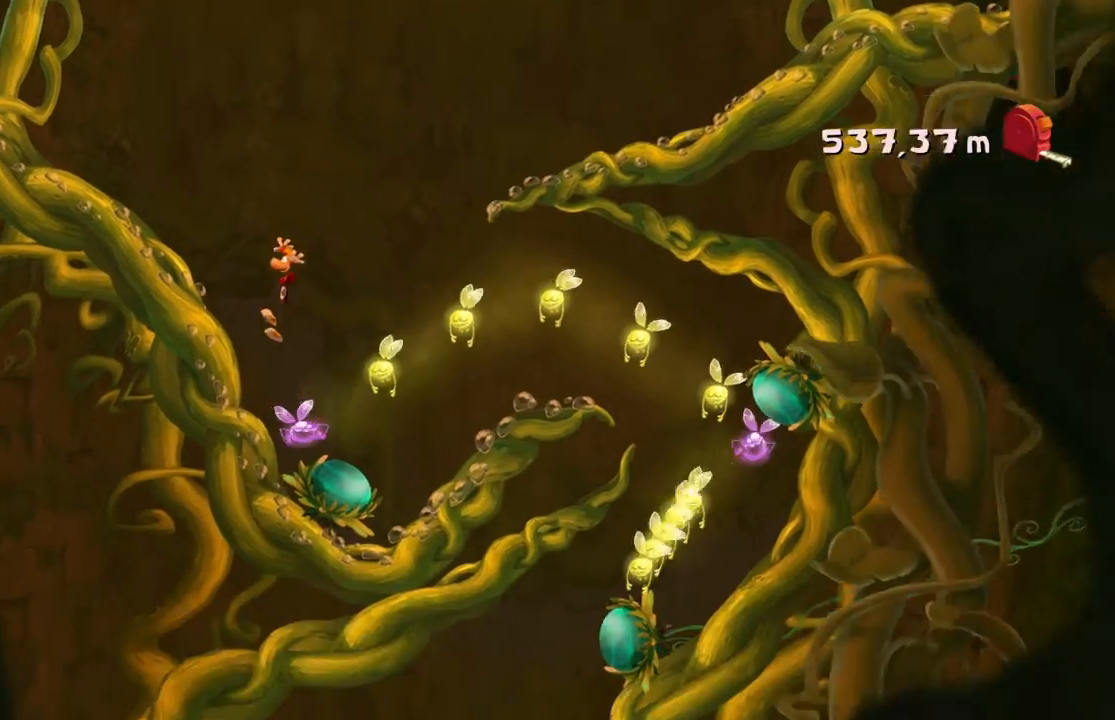
{"buttons": ["A"], "left_stick": "center", "events": [[100, "A", "down"]]}
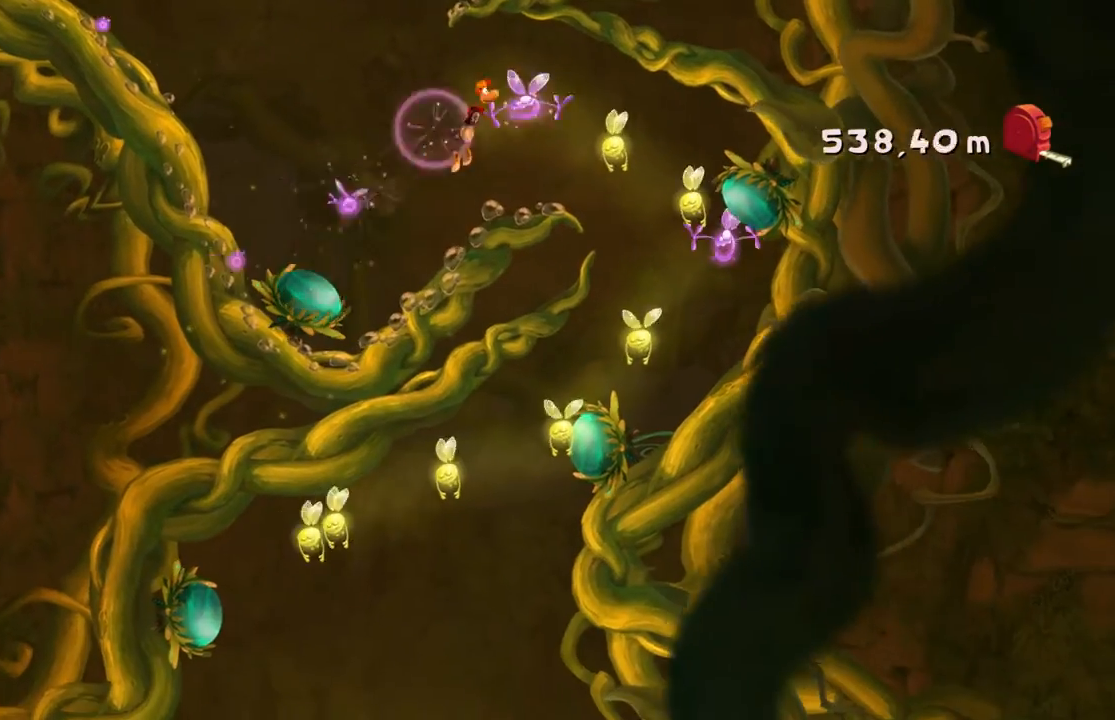
{"buttons": ["A"], "left_stick": "center", "events": []}
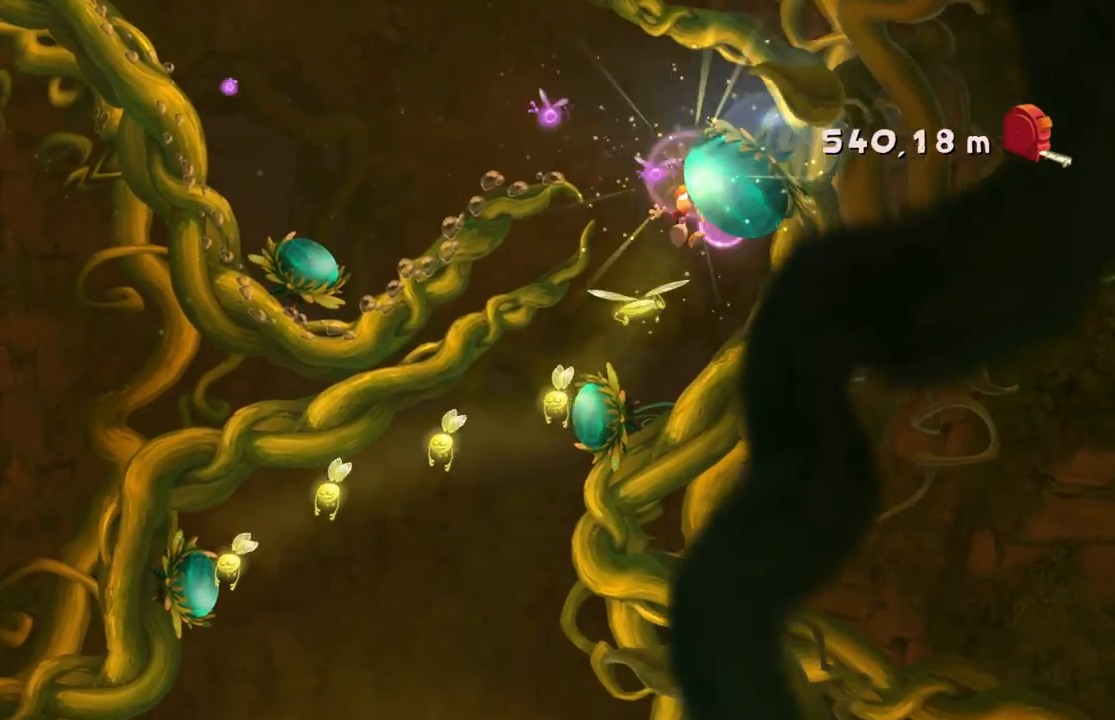
{"buttons": ["A"], "left_stick": "center", "events": [[233, "A", "up"], [300, "A", "down"]]}
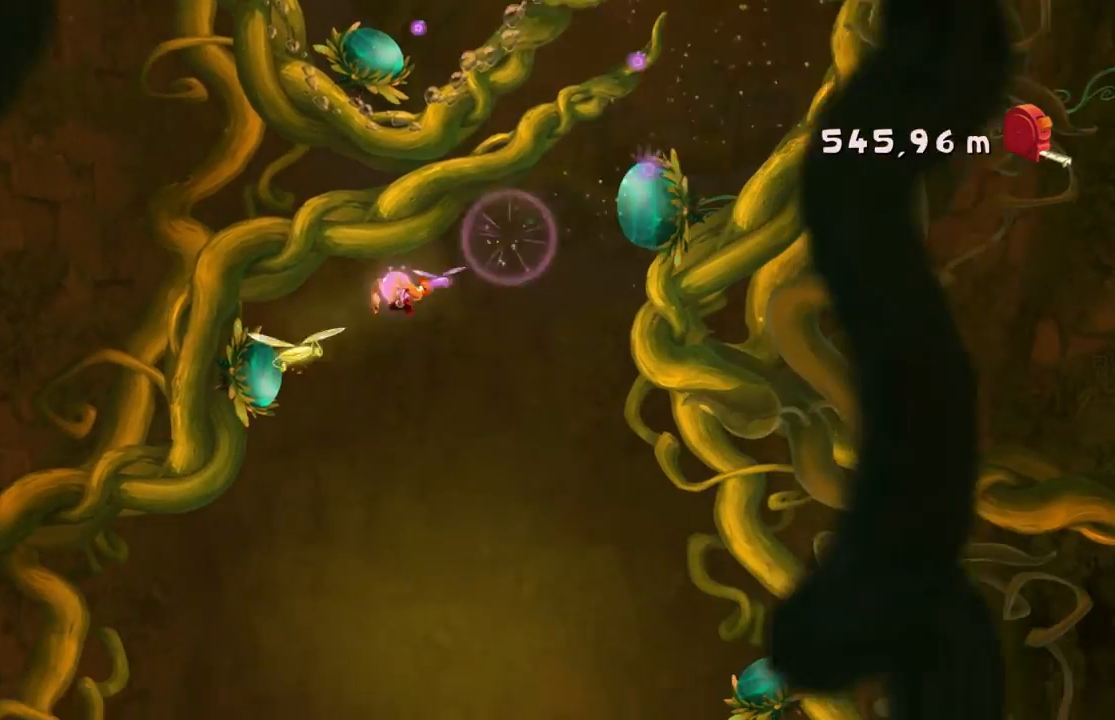
{"buttons": ["A"], "left_stick": "center", "events": []}
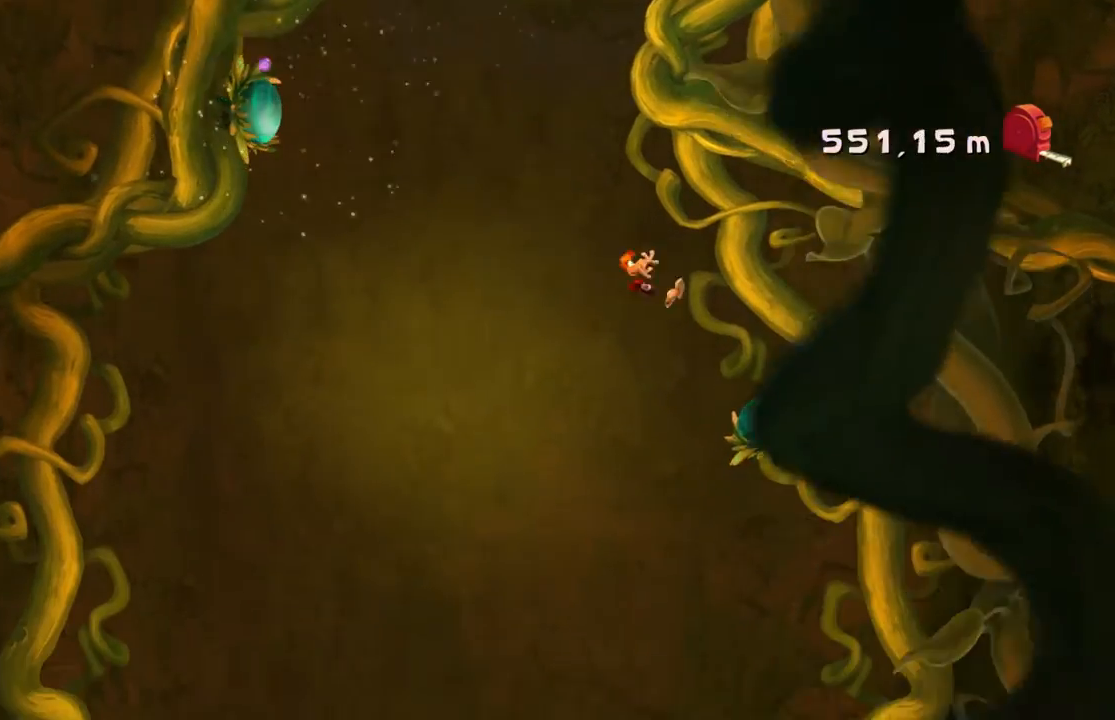
{"buttons": ["A"], "left_stick": "center", "events": []}
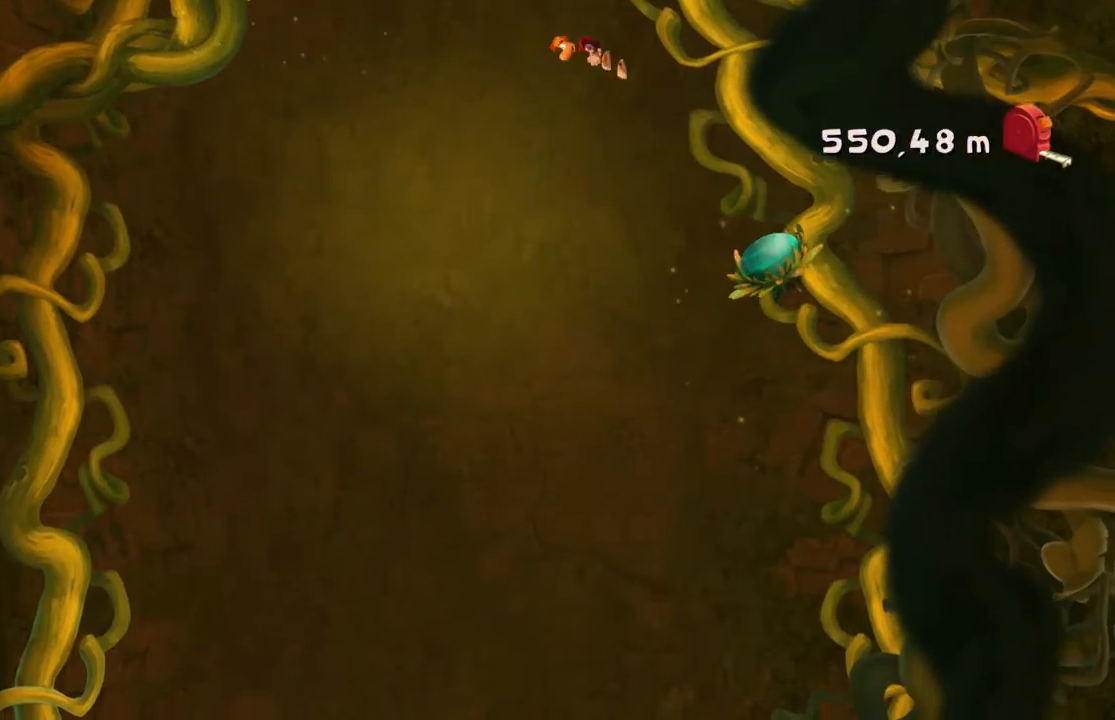
{"buttons": ["A"], "left_stick": "right", "events": [[267, "left_stick", "right"]]}
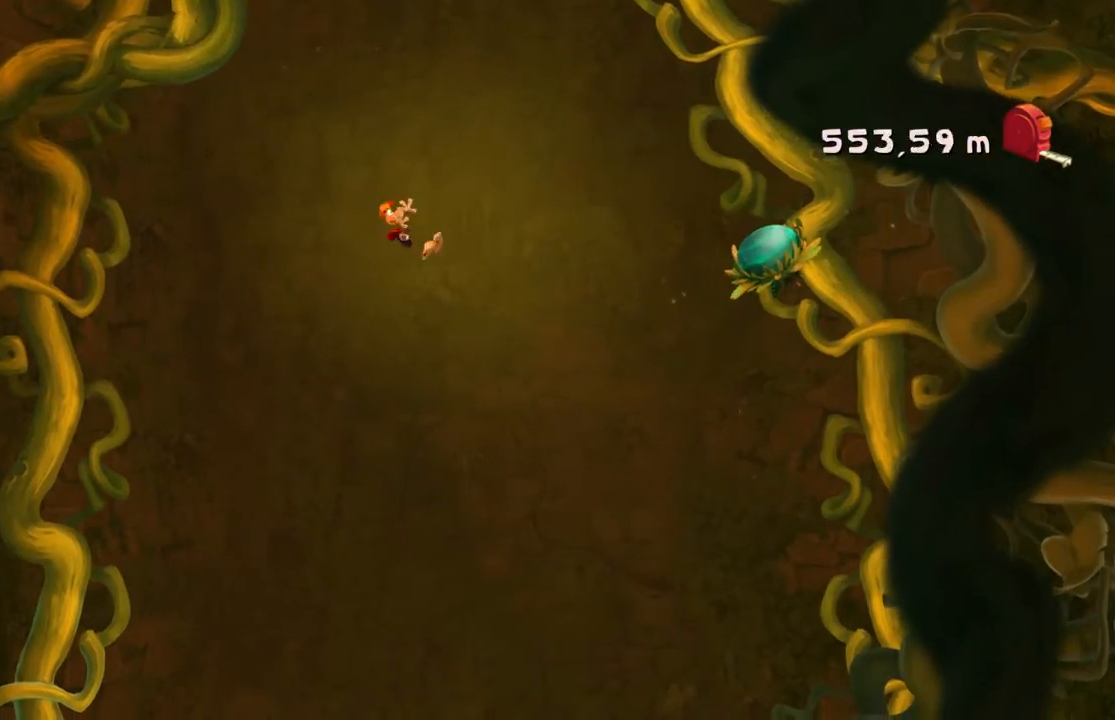
{"buttons": [], "left_stick": "center", "events": [[67, "left_stick", "center"], [167, "A", "up"]]}
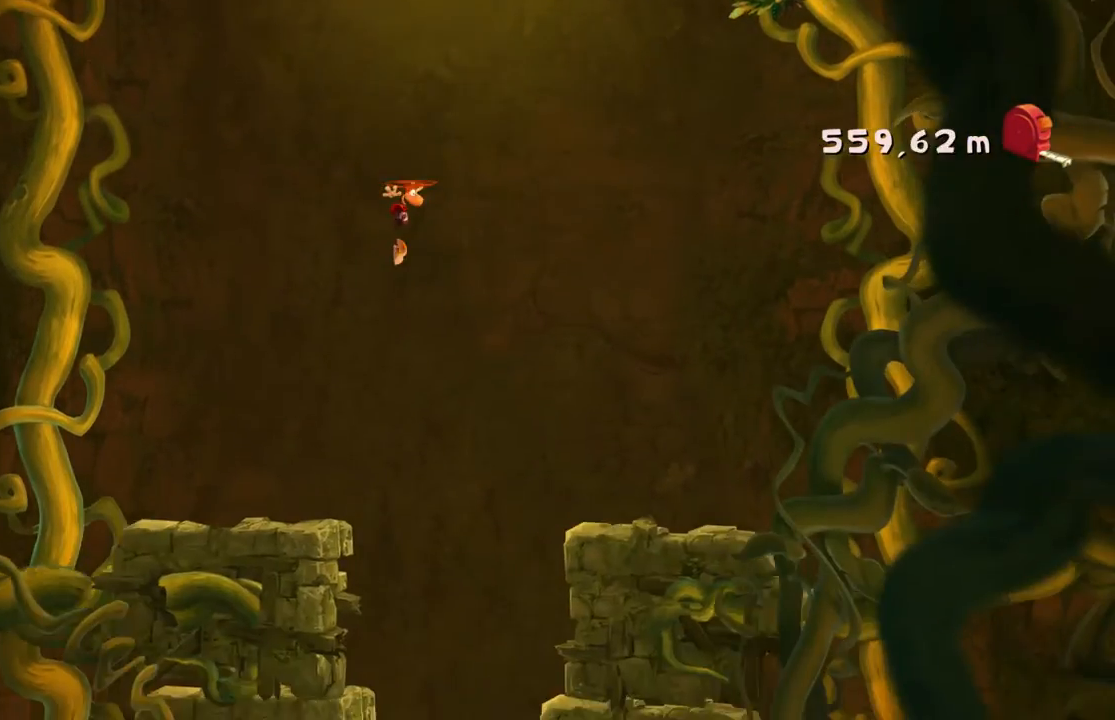
{"buttons": [], "left_stick": "center", "events": []}
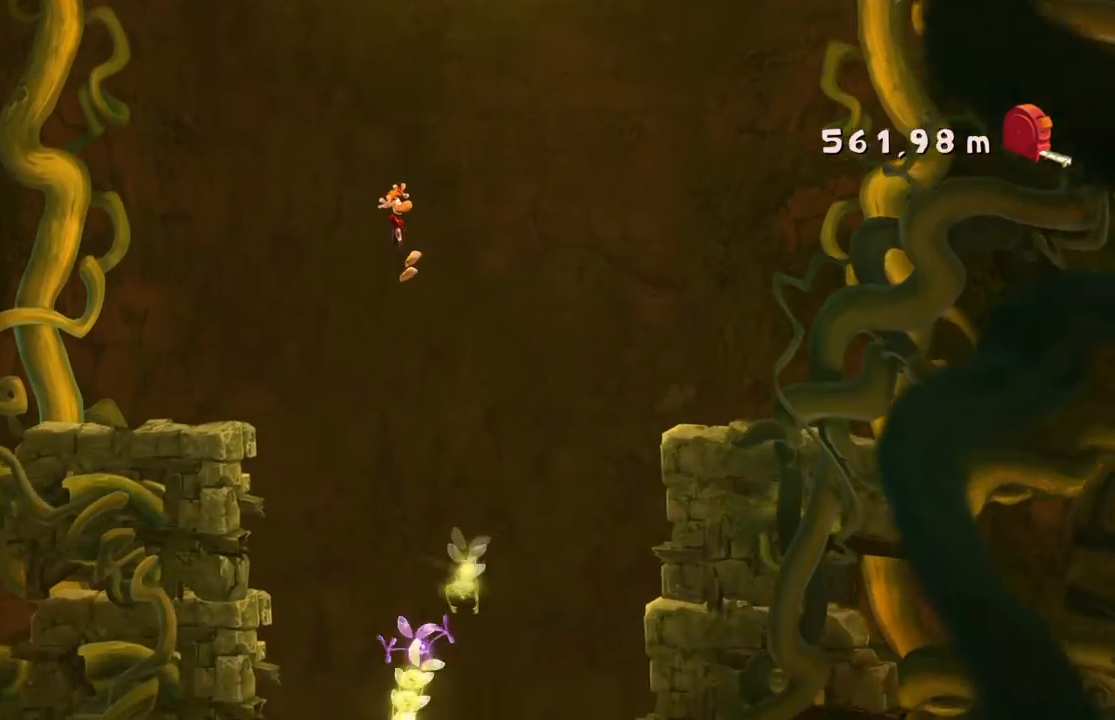
{"buttons": ["A"], "left_stick": "center", "events": [[100, "A", "down"]]}
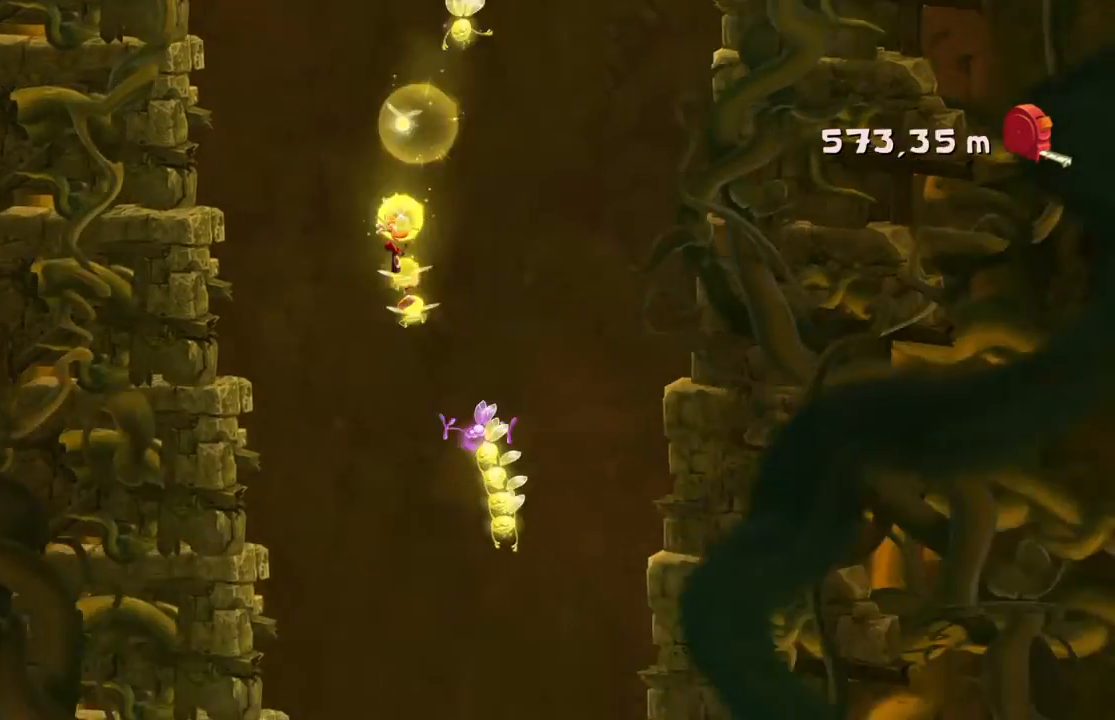
{"buttons": [], "left_stick": "center", "events": [[67, "A", "up"]]}
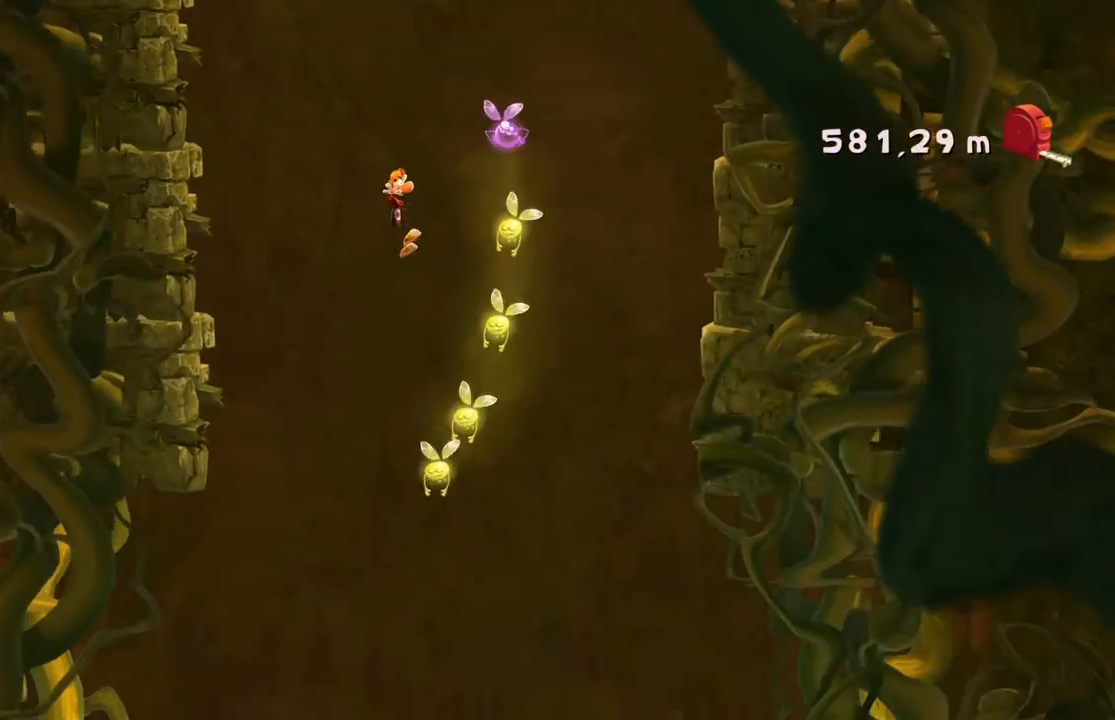
{"buttons": [], "left_stick": "center", "events": []}
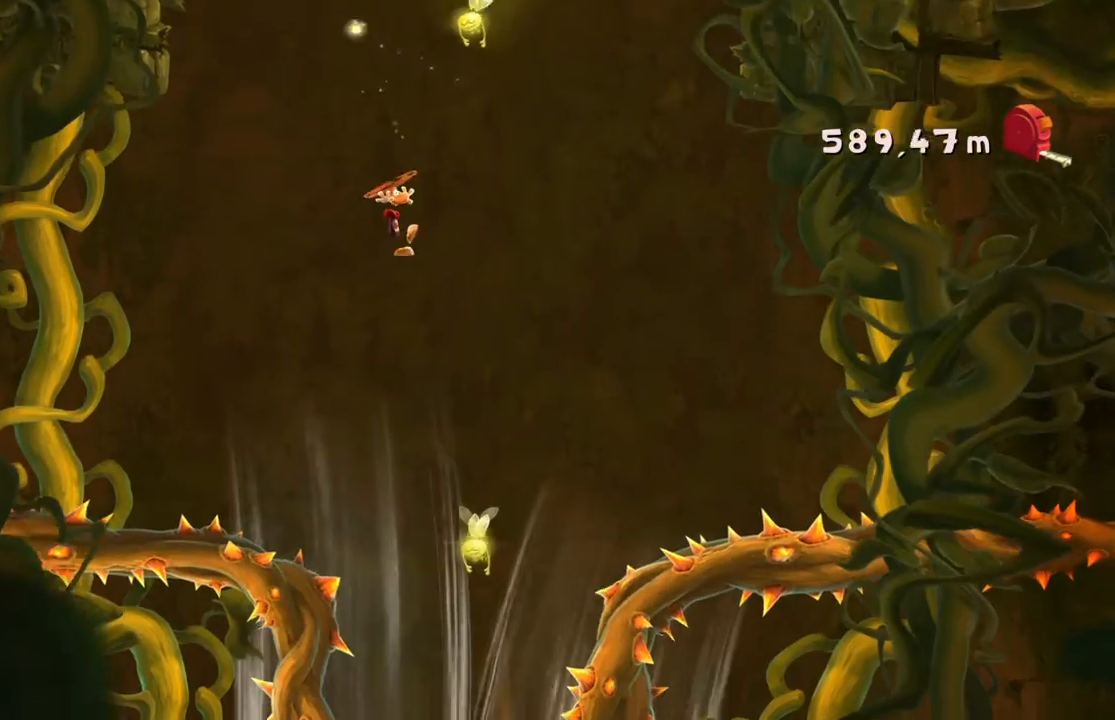
{"buttons": ["A"], "left_stick": "right", "events": [[301, "left_stick", "right"], [468, "A", "down"]]}
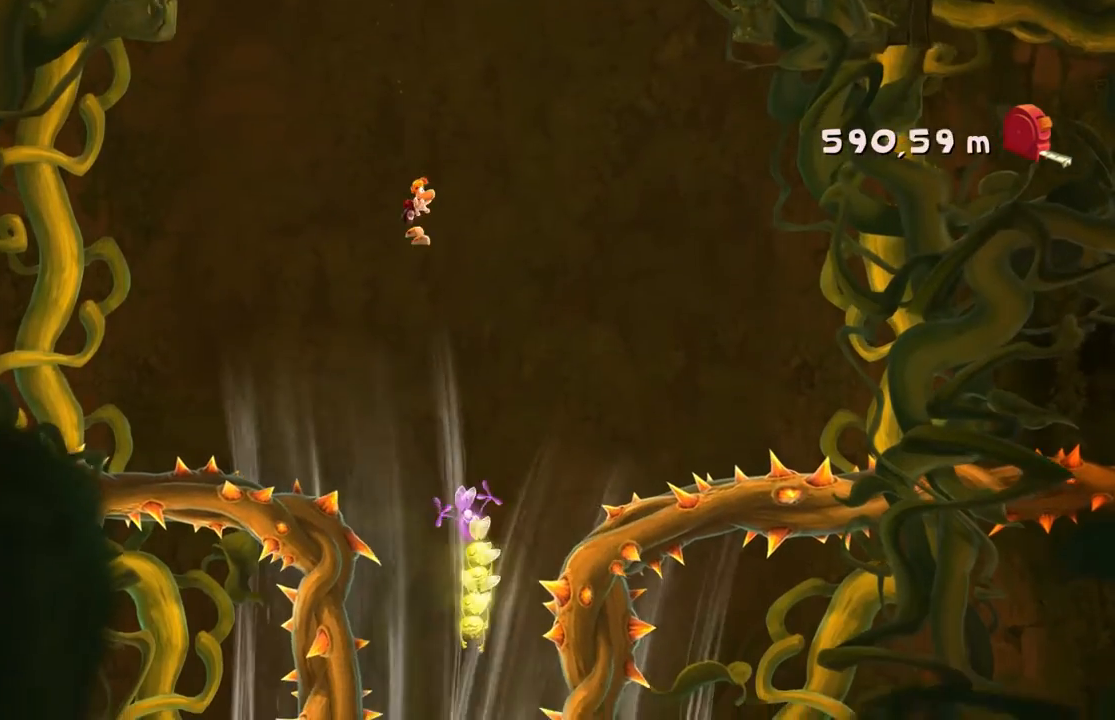
{"buttons": [], "left_stick": "up-left", "events": [[33, "left_stick", "center"], [400, "A", "up"], [434, "left_stick", "up-left"]]}
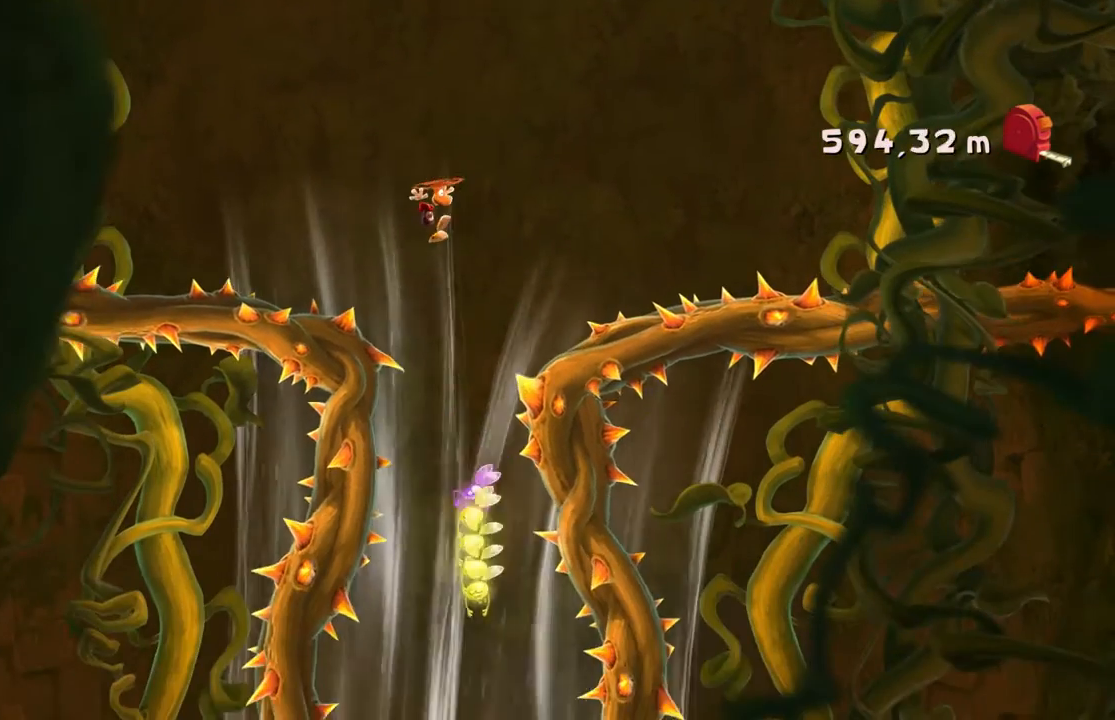
{"buttons": [], "left_stick": "center", "events": [[67, "left_stick", "center"]]}
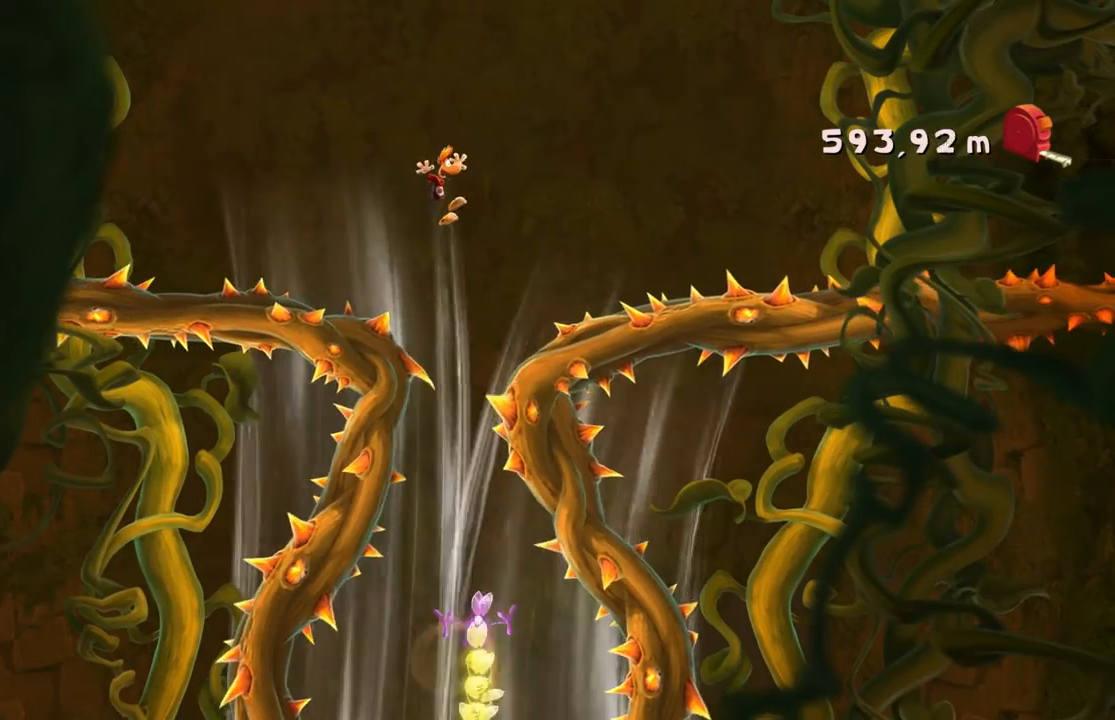
{"buttons": [], "left_stick": "center"}
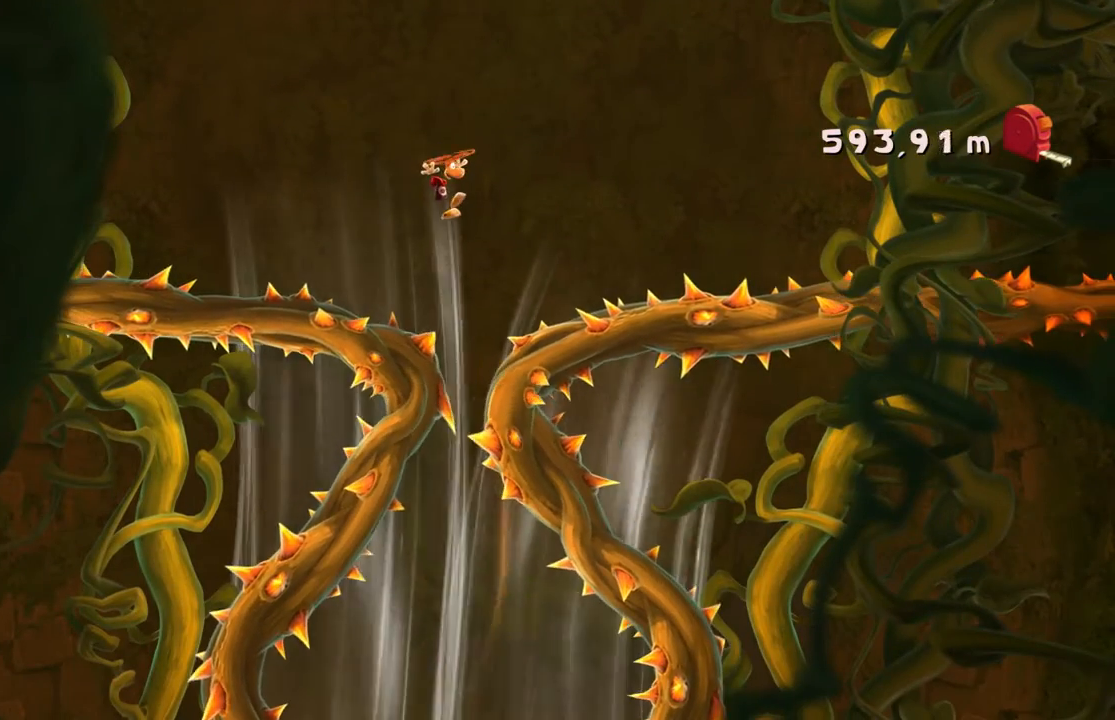
{"buttons": [], "left_stick": "center", "events": [[34, "A", "down"], [234, "A", "up"], [367, "A", "down"], [501, "A", "up"]]}